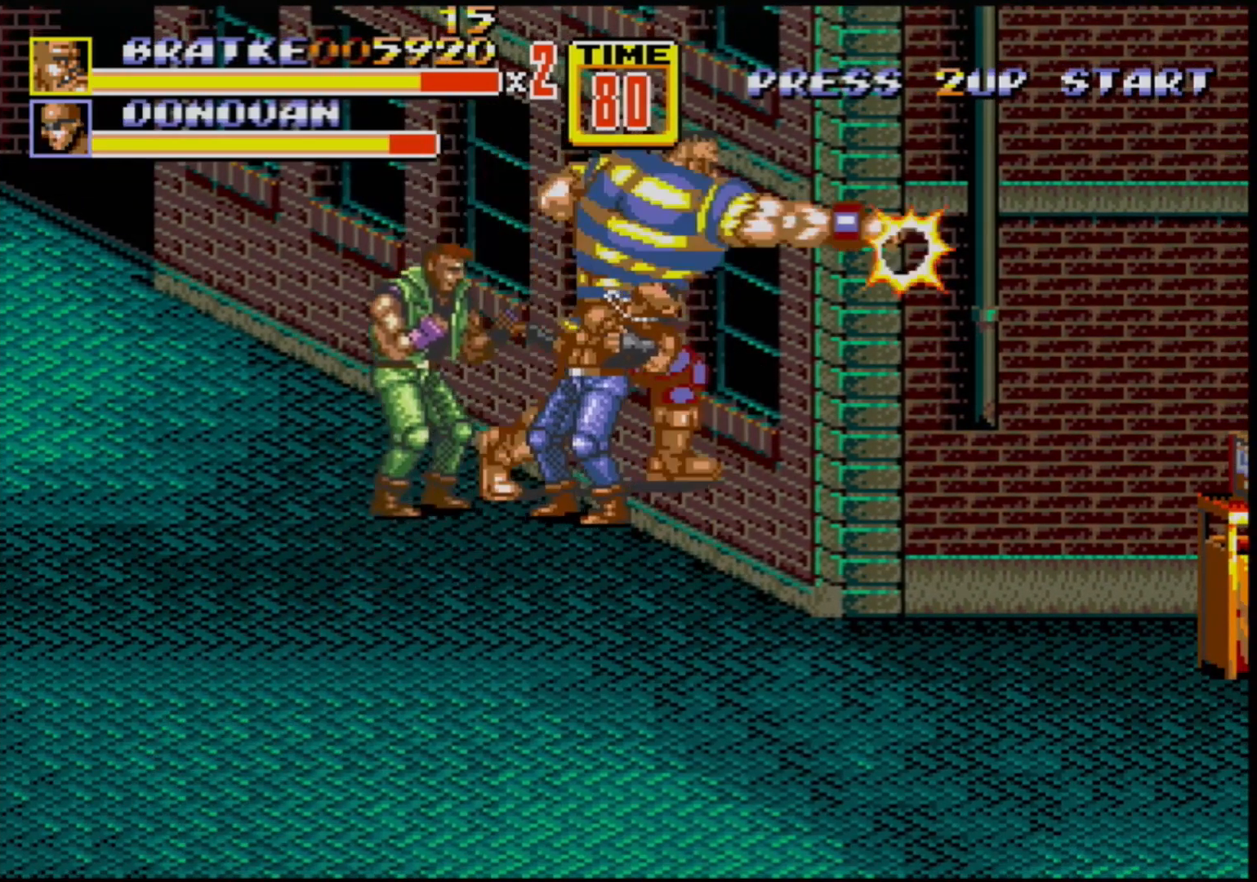
Gameplay with a controller (Xbox layout); each line is a JSON object with the inputs held at the frame after it. "events" lists button and stick changes between this image and that frame as [ms after this image, input, new state], when the widget could be followed in between. Not read: L1 L2 L3 R1 R2 R3.
{"buttons": ["B"], "events": [[17, "B", "up"], [67, "B", "down"], [117, "B", "up"], [200, "B", "down"], [233, "B", "up"], [300, "B", "down"], [367, "B", "up"], [433, "B", "down"]]}
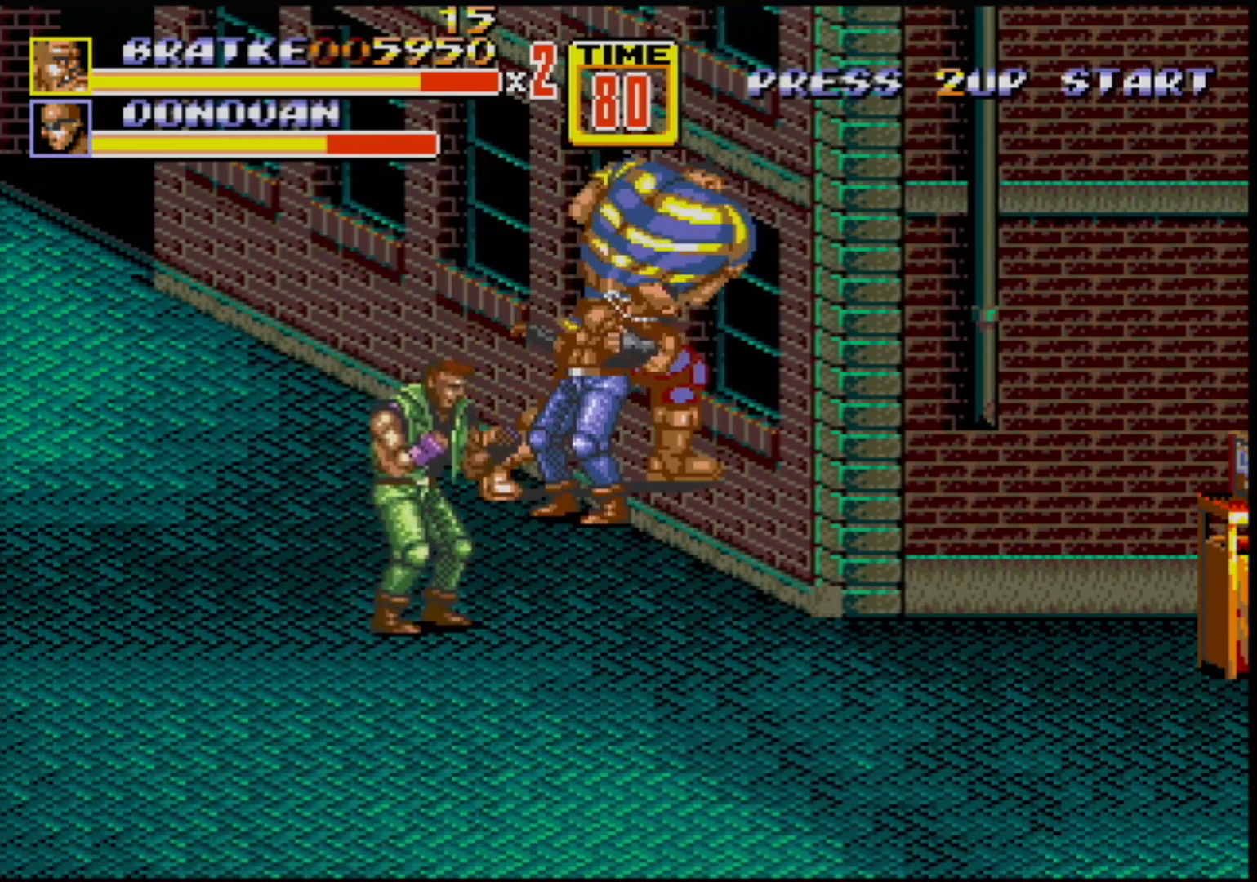
{"buttons": ["B"], "events": [[33, "B", "up"], [83, "B", "down"], [133, "B", "up"], [183, "B", "down"], [267, "B", "up"], [367, "B", "down"], [400, "B", "up"], [483, "B", "down"]]}
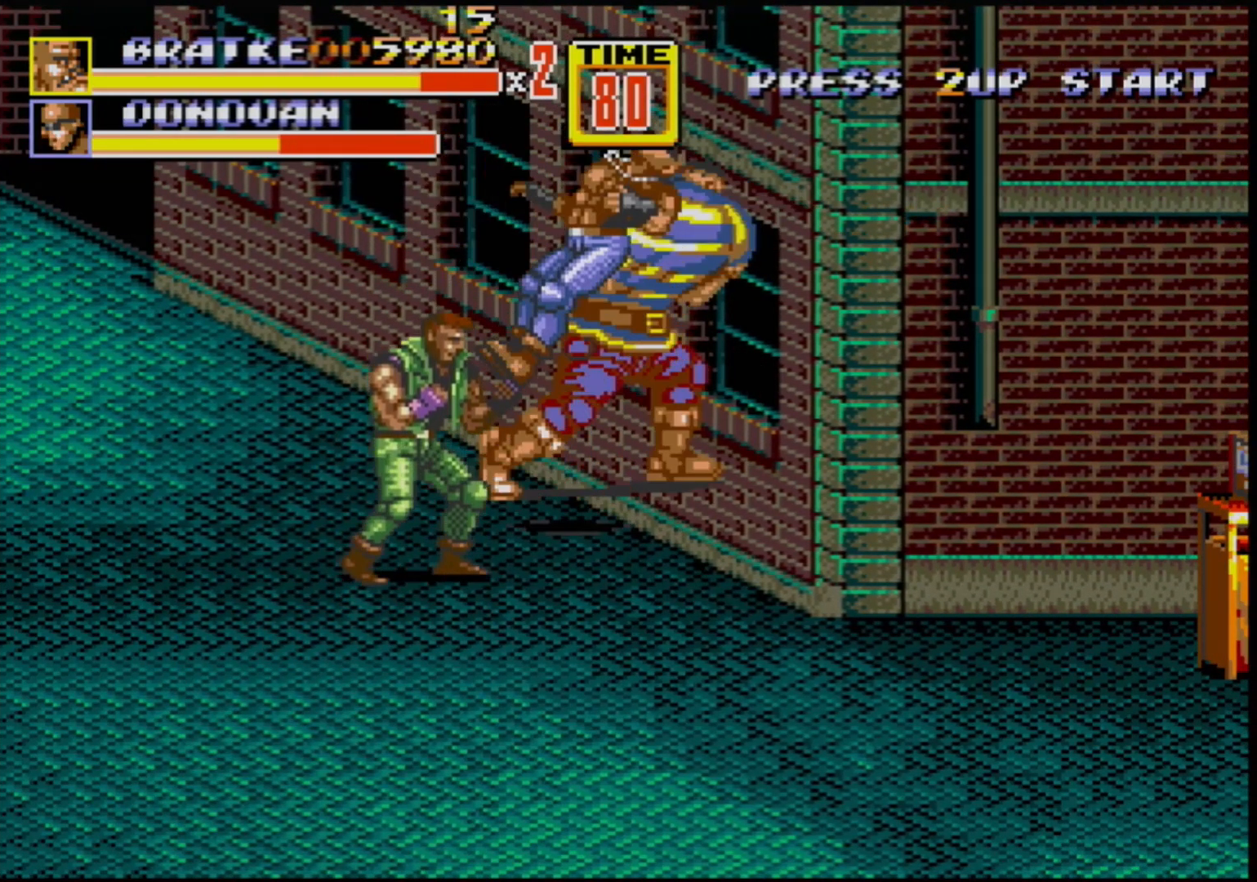
{"buttons": ["DPAD_LEFT"], "events": [[17, "B", "up"], [83, "B", "down"], [167, "B", "up"], [367, "DPAD_LEFT", "down"]]}
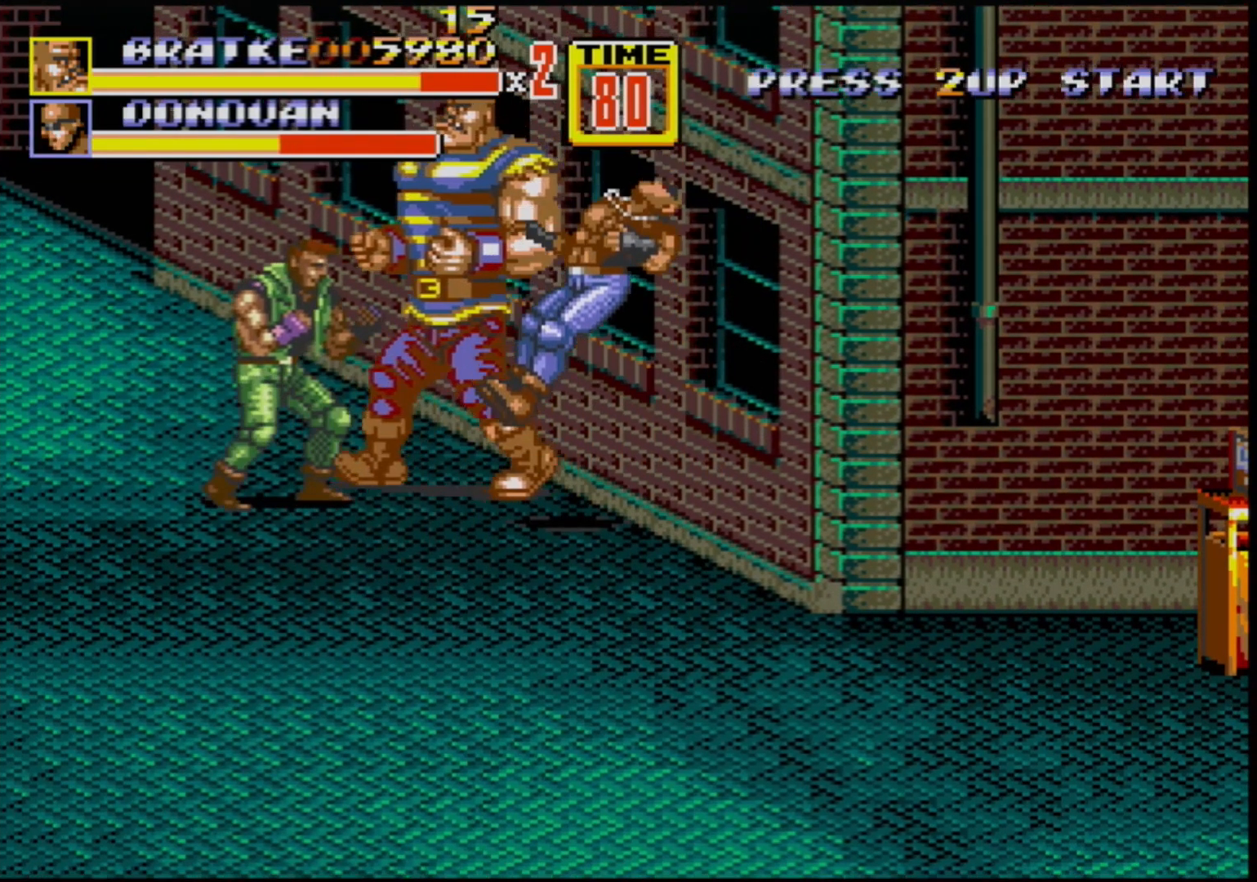
{"buttons": ["DPAD_LEFT"], "events": [[33, "DPAD_DOWN", "down"], [233, "DPAD_DOWN", "up"], [267, "B", "down"], [317, "B", "up"], [383, "B", "down"], [467, "B", "up"]]}
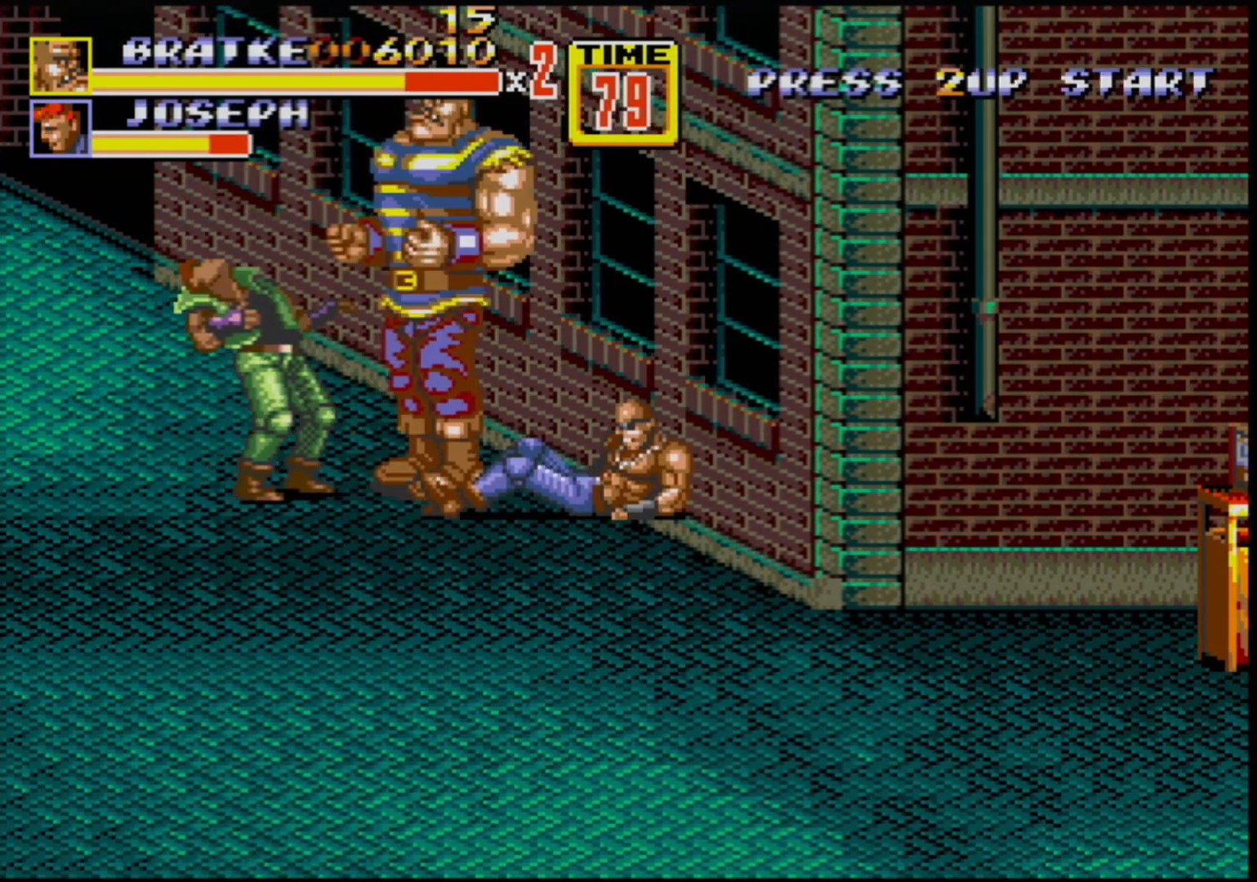
{"buttons": ["DPAD_LEFT"], "events": []}
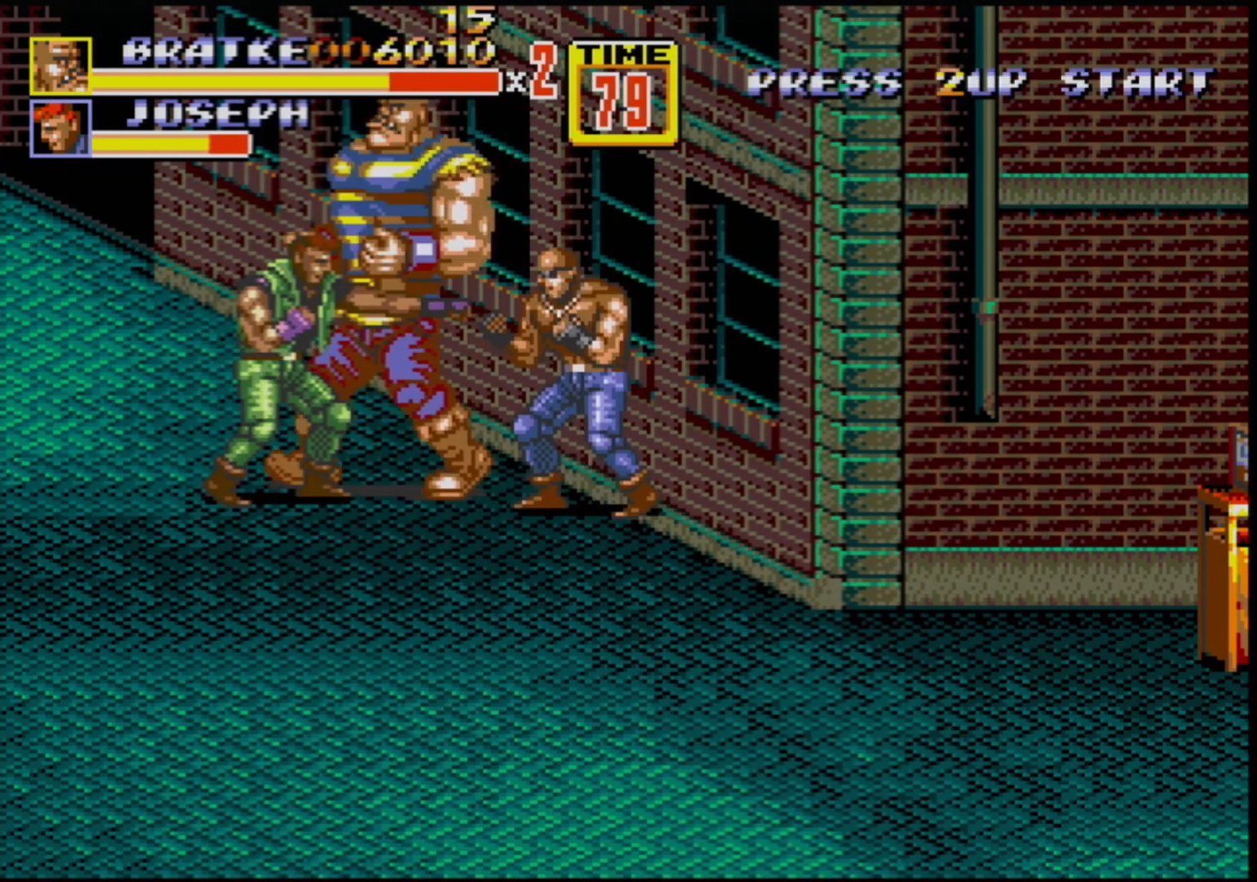
{"buttons": [], "events": [[267, "DPAD_LEFT", "up"], [300, "A", "down"], [367, "A", "up"]]}
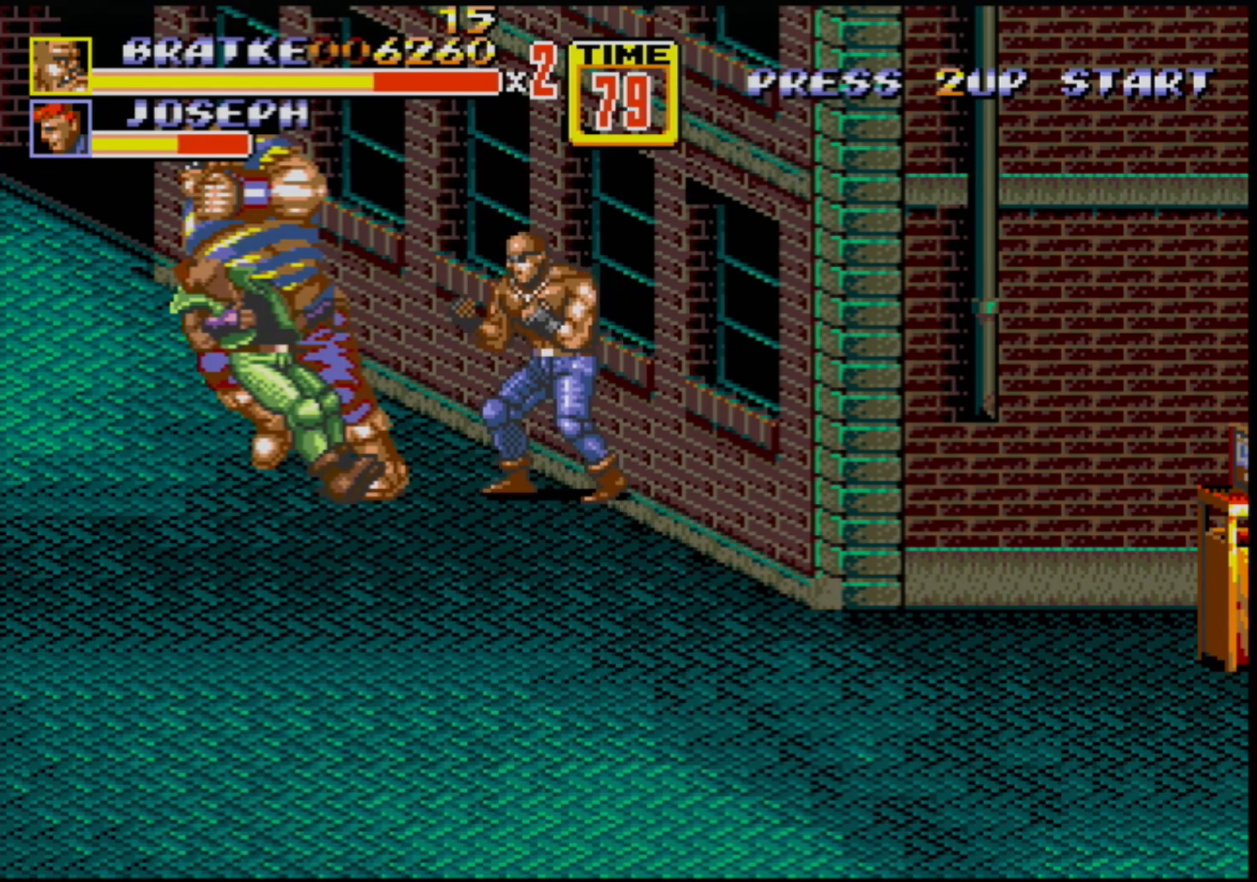
{"buttons": ["DPAD_RIGHT"], "events": [[483, "DPAD_RIGHT", "down"]]}
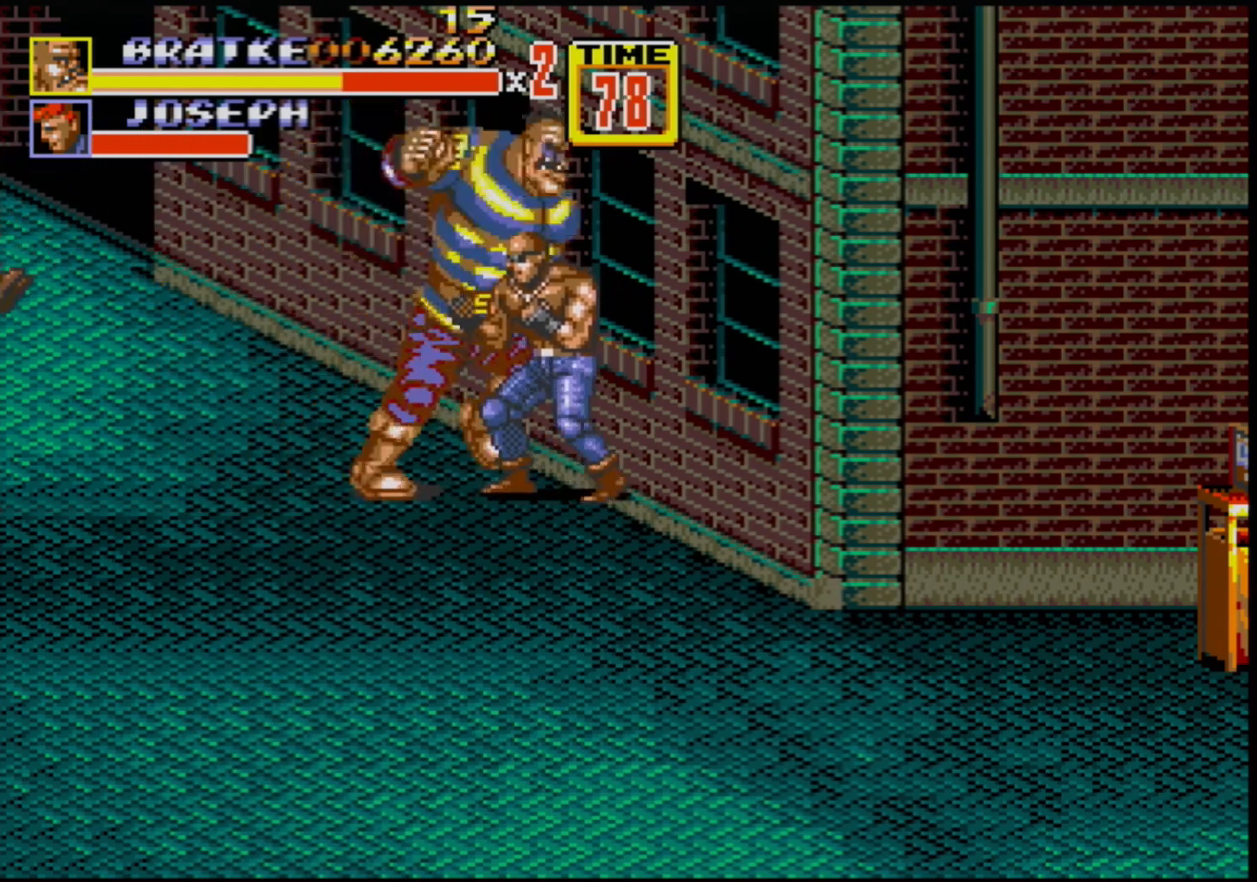
{"buttons": ["B", "DPAD_RIGHT"], "events": [[50, "B", "down"], [167, "B", "up"], [233, "DPAD_RIGHT", "up"], [350, "DPAD_RIGHT", "down"], [417, "DPAD_RIGHT", "up"], [450, "DPAD_RIGHT", "down"], [483, "B", "down"]]}
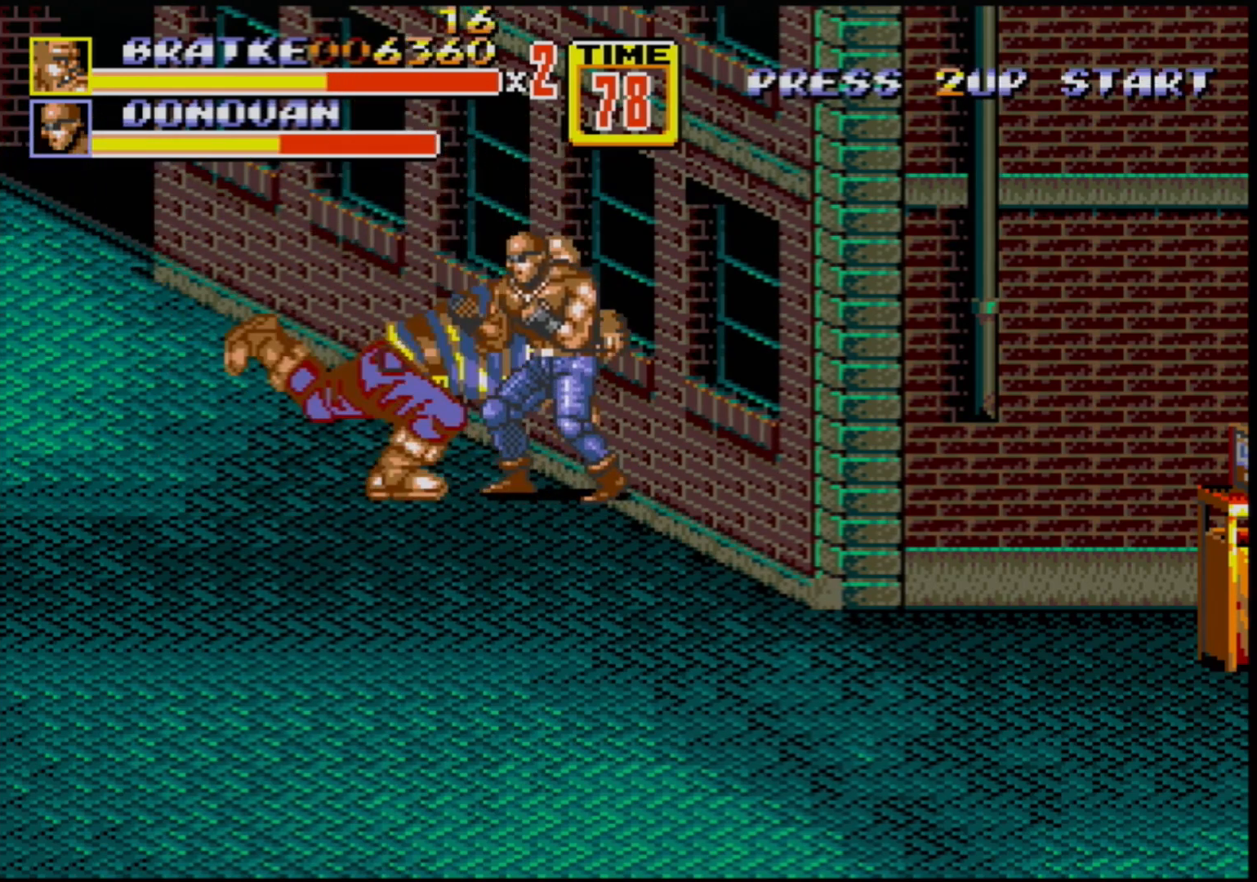
{"buttons": [], "events": [[50, "B", "up"], [83, "DPAD_RIGHT", "up"]]}
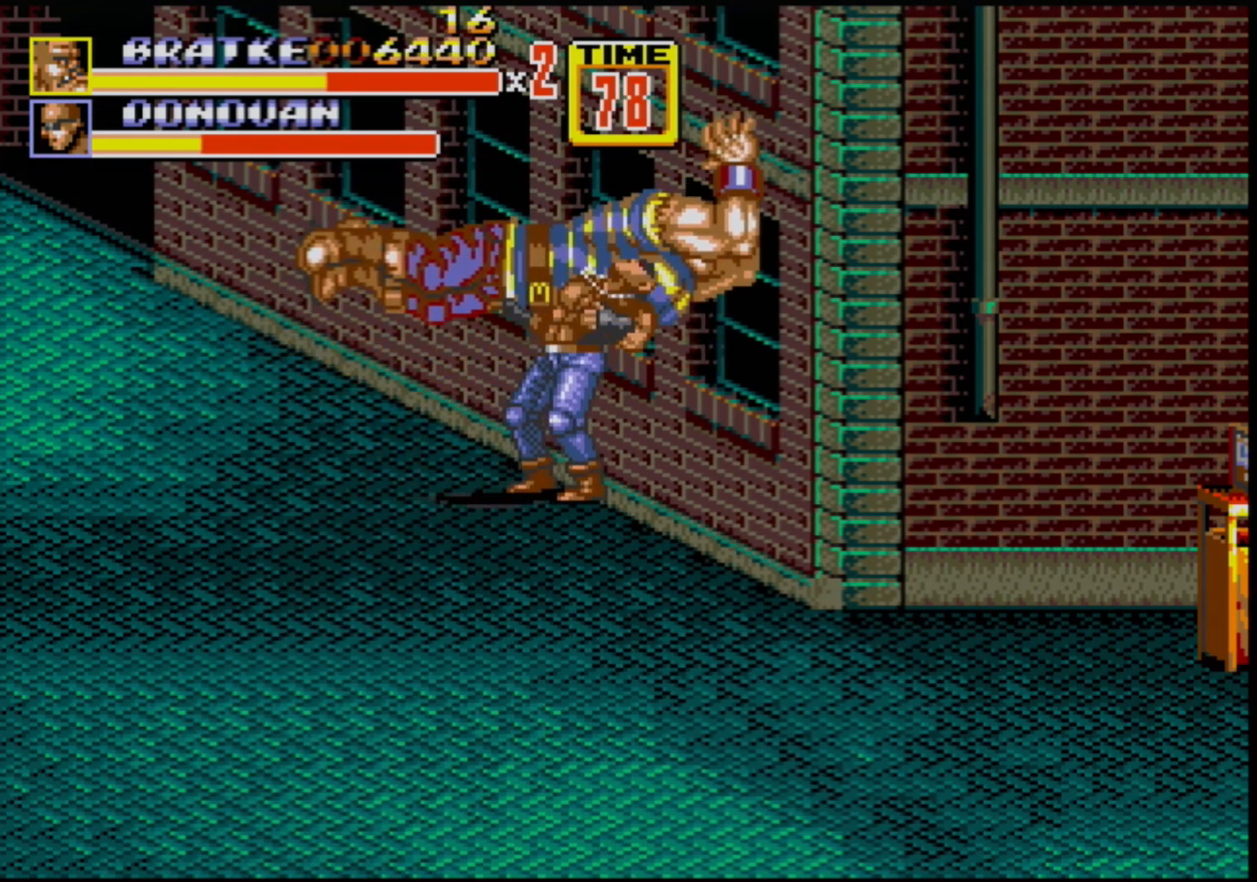
{"buttons": [], "events": []}
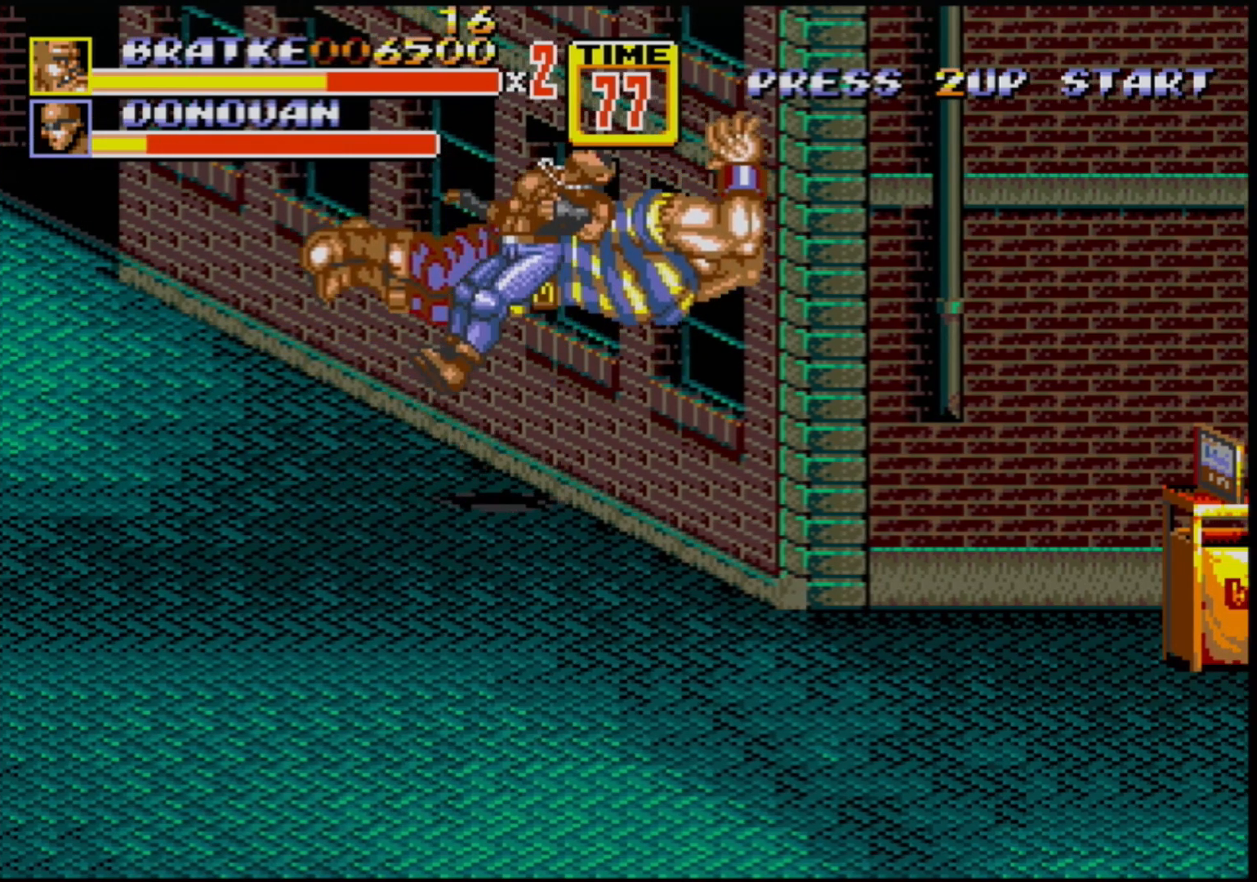
{"buttons": [], "events": [[400, "DPAD_LEFT", "down"], [500, "DPAD_LEFT", "up"]]}
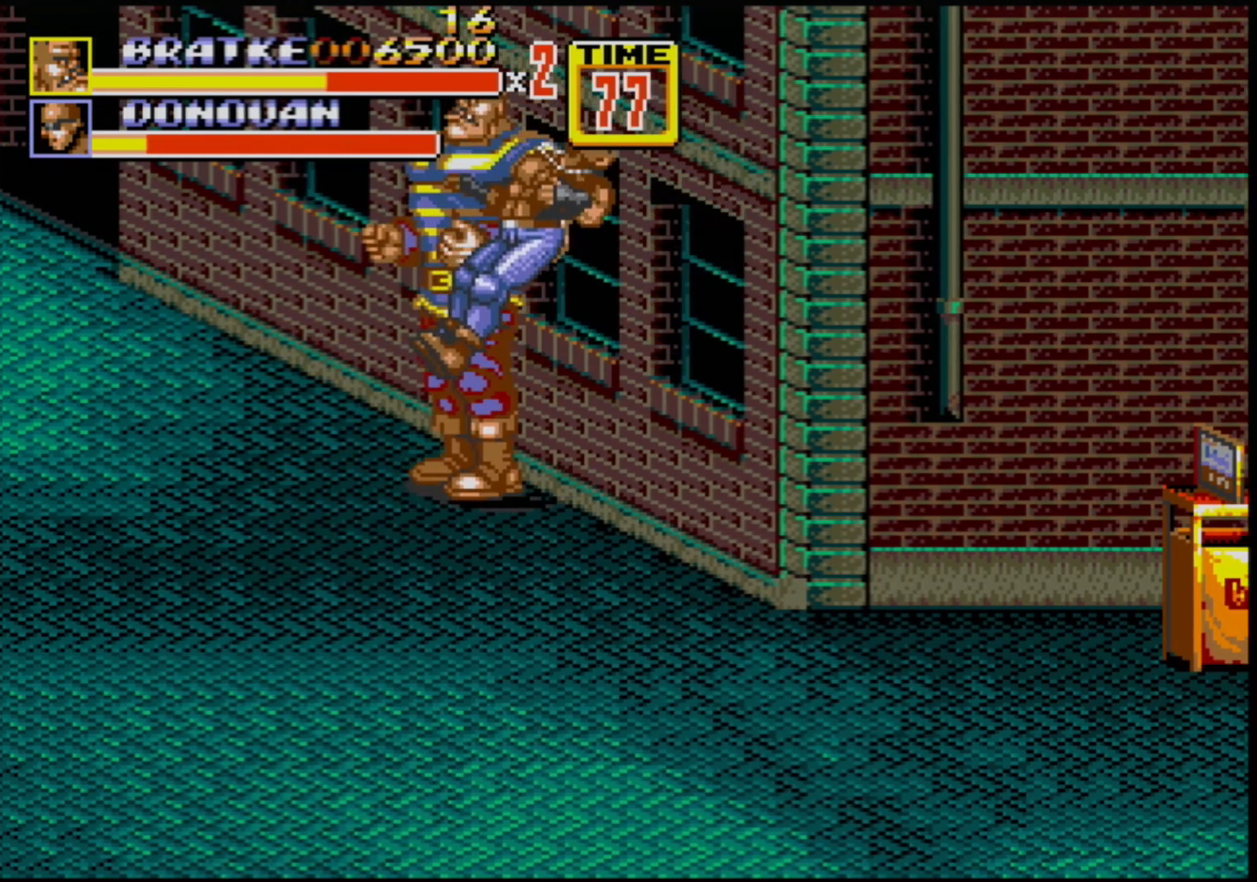
{"buttons": [], "events": []}
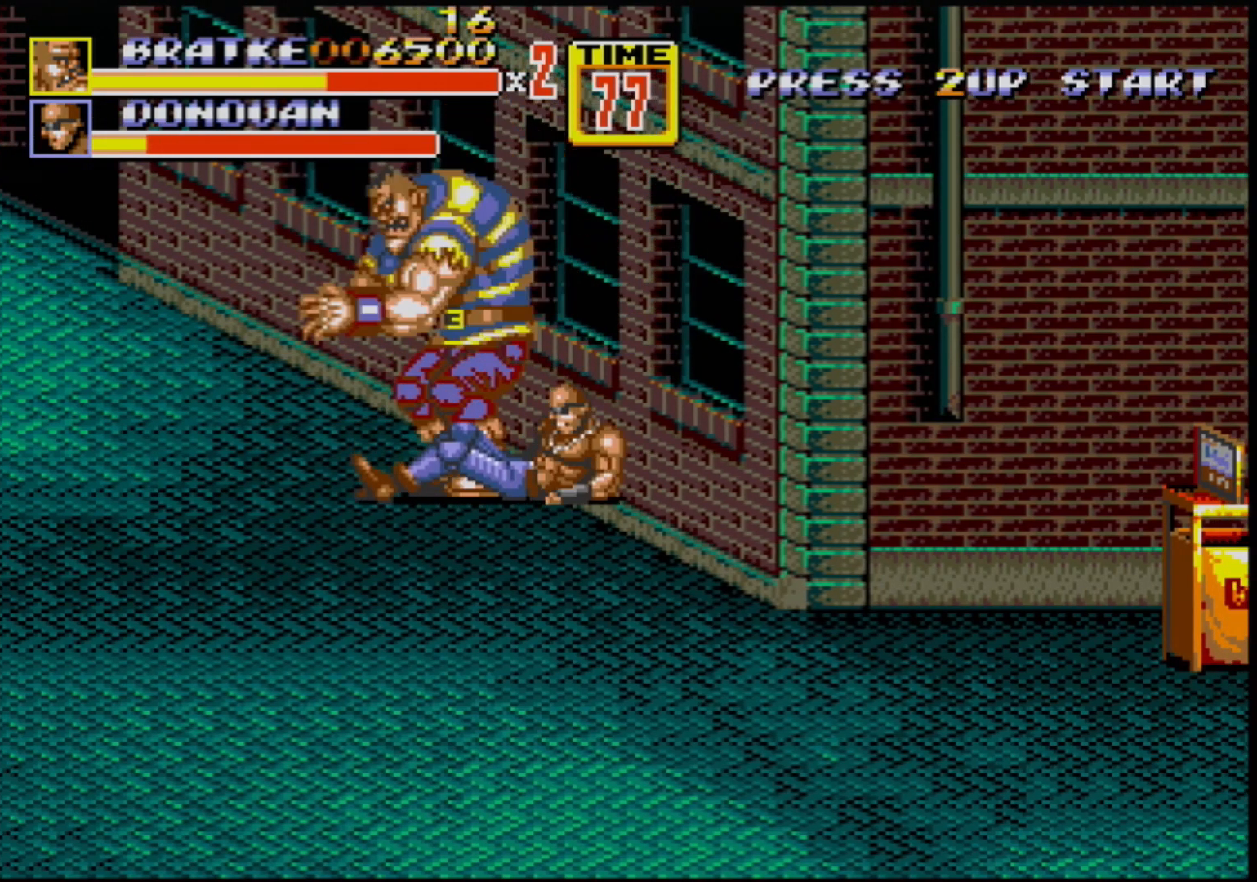
{"buttons": [], "events": [[17, "C", "down"], [117, "C", "up"], [117, "DPAD_DOWN", "down"], [183, "B", "down"], [267, "B", "up"], [433, "DPAD_DOWN", "up"]]}
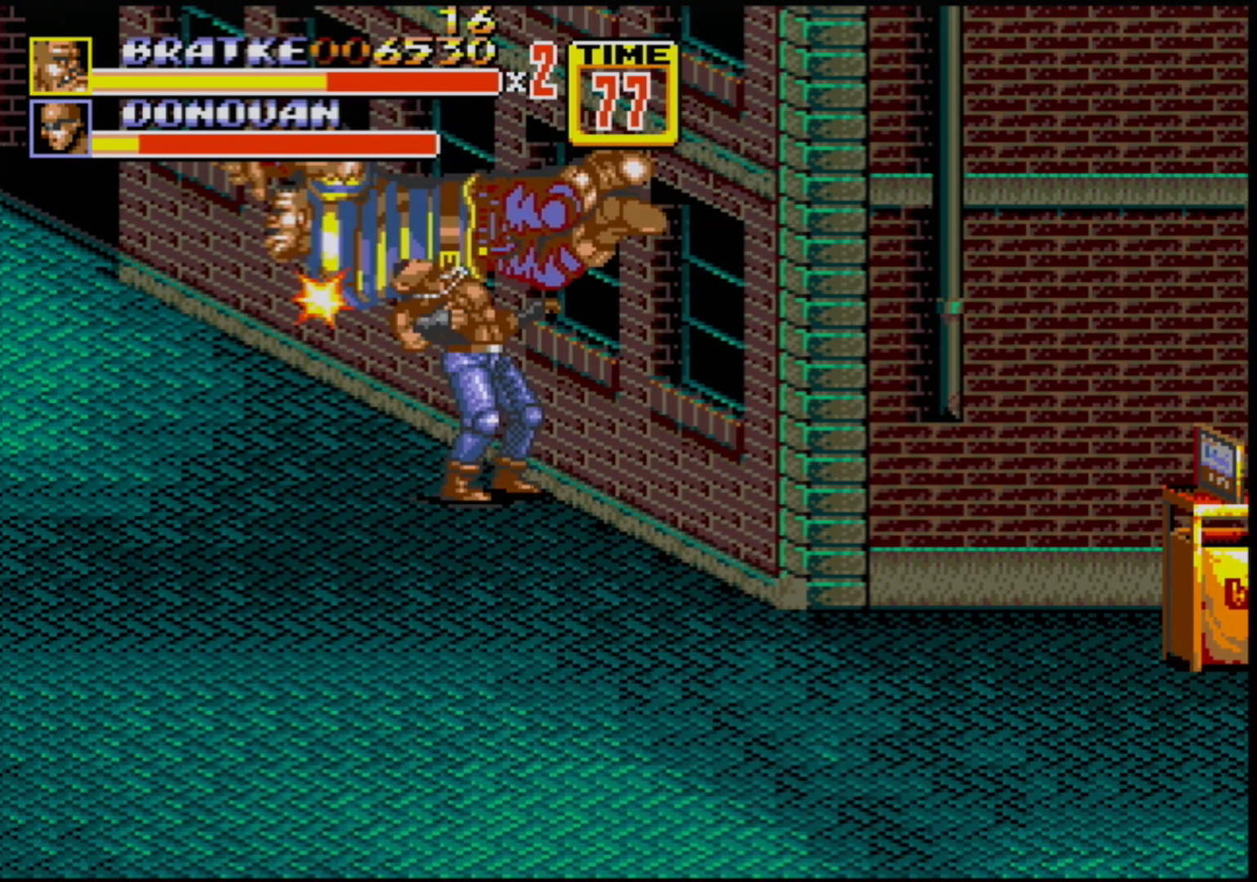
{"buttons": ["DPAD_DOWN", "DPAD_LEFT"], "events": [[450, "DPAD_DOWN", "down"], [483, "DPAD_LEFT", "down"]]}
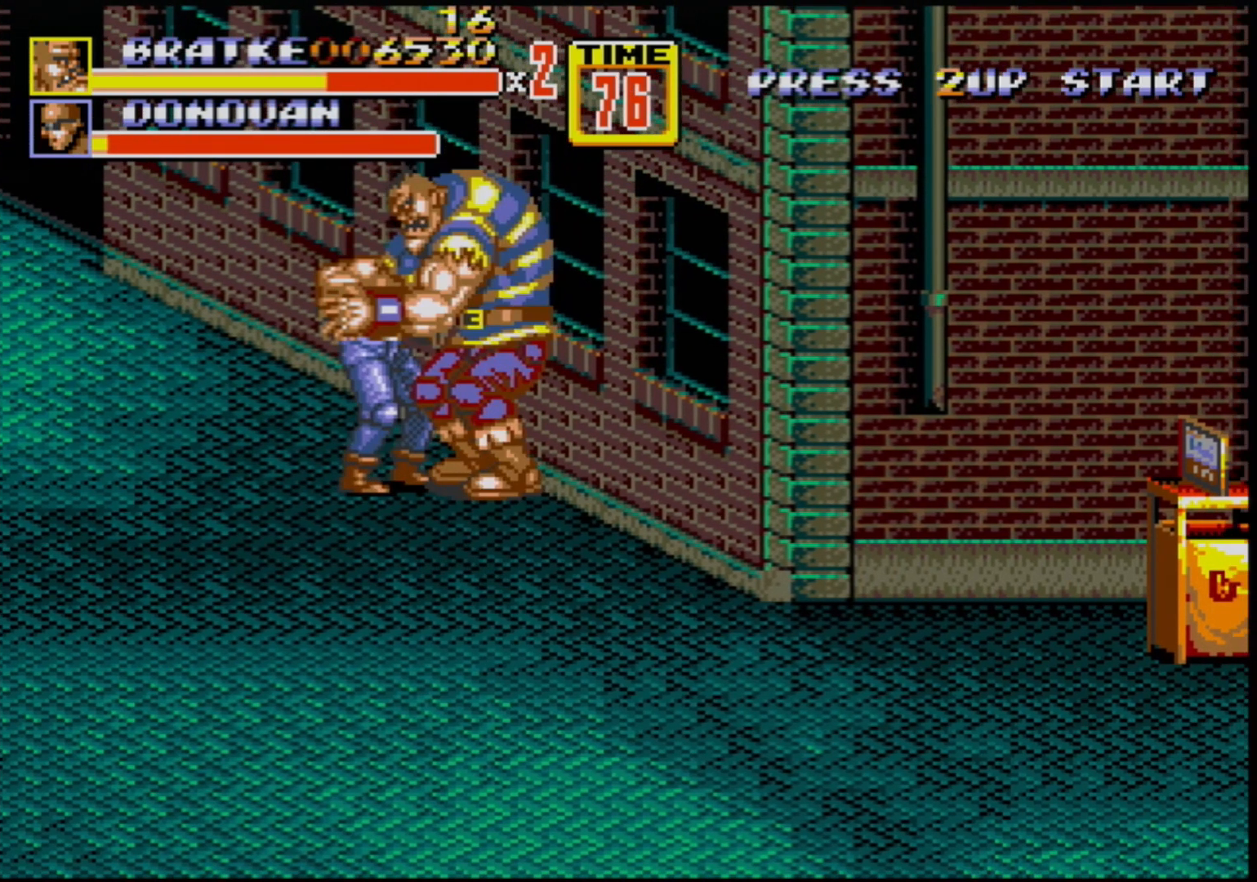
{"buttons": ["DPAD_LEFT"], "events": [[133, "B", "down"], [200, "DPAD_DOWN", "up"], [267, "B", "up"]]}
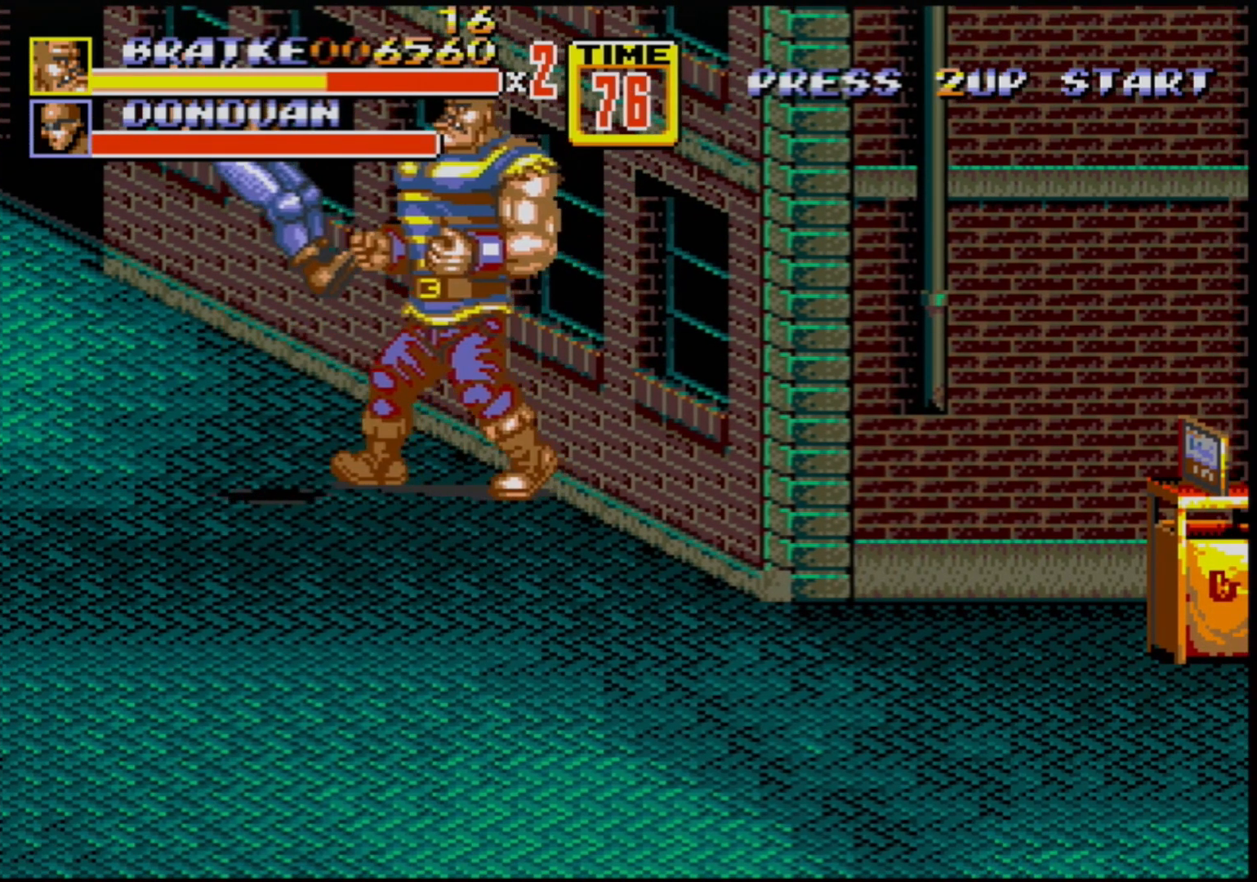
{"buttons": ["DPAD_DOWN"], "events": [[167, "DPAD_DOWN", "down"], [217, "DPAD_LEFT", "up"], [283, "DPAD_RIGHT", "down"], [483, "DPAD_RIGHT", "up"]]}
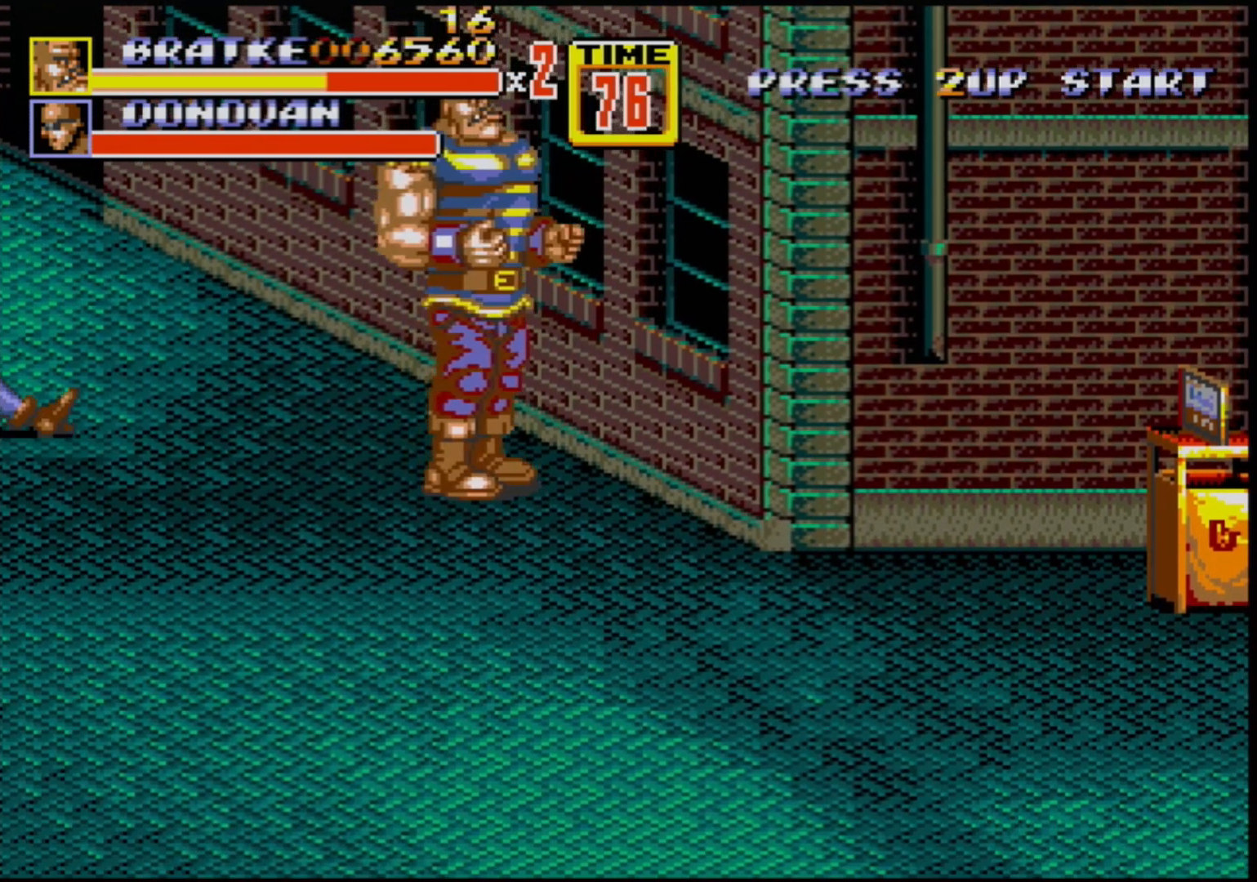
{"buttons": ["DPAD_DOWN"], "events": []}
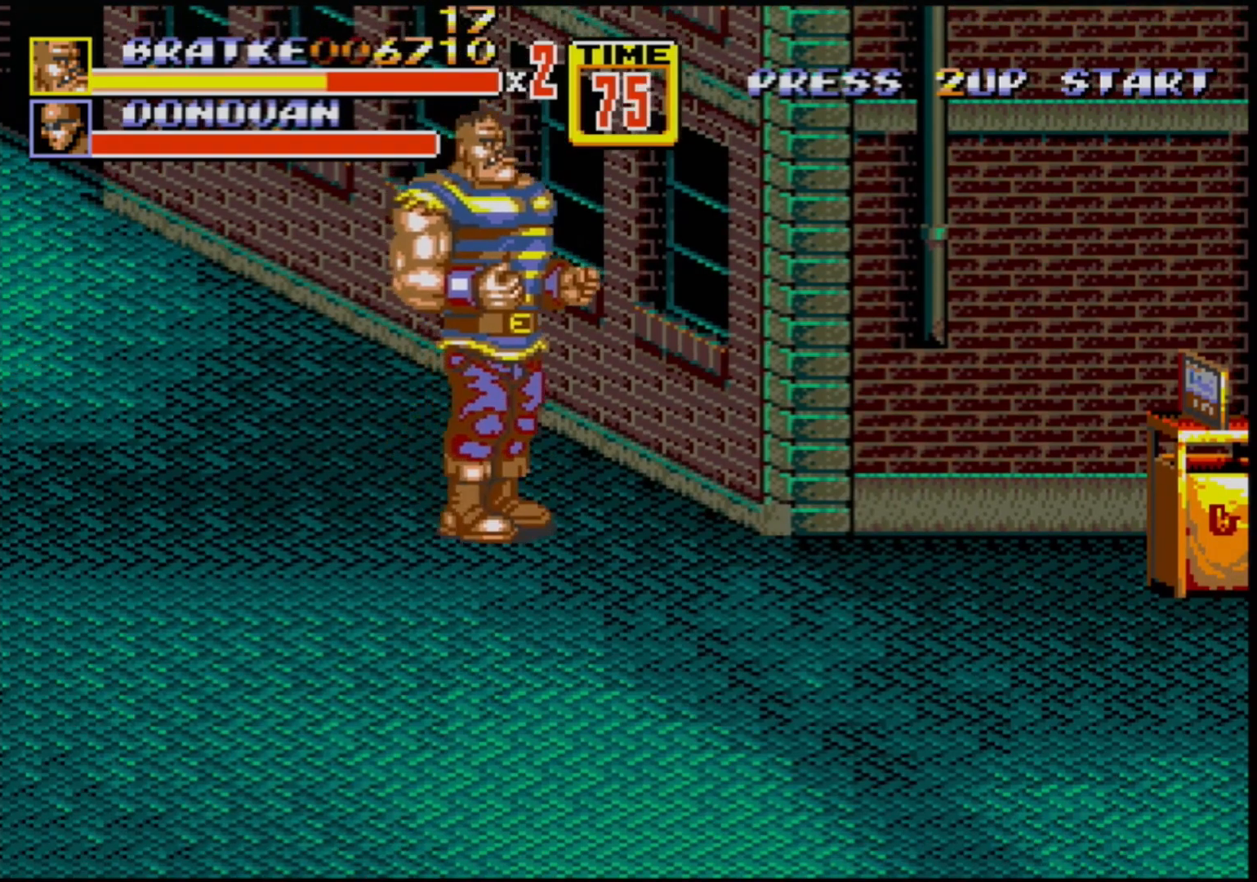
{"buttons": ["DPAD_DOWN", "DPAD_RIGHT"], "events": [[50, "DPAD_RIGHT", "down"]]}
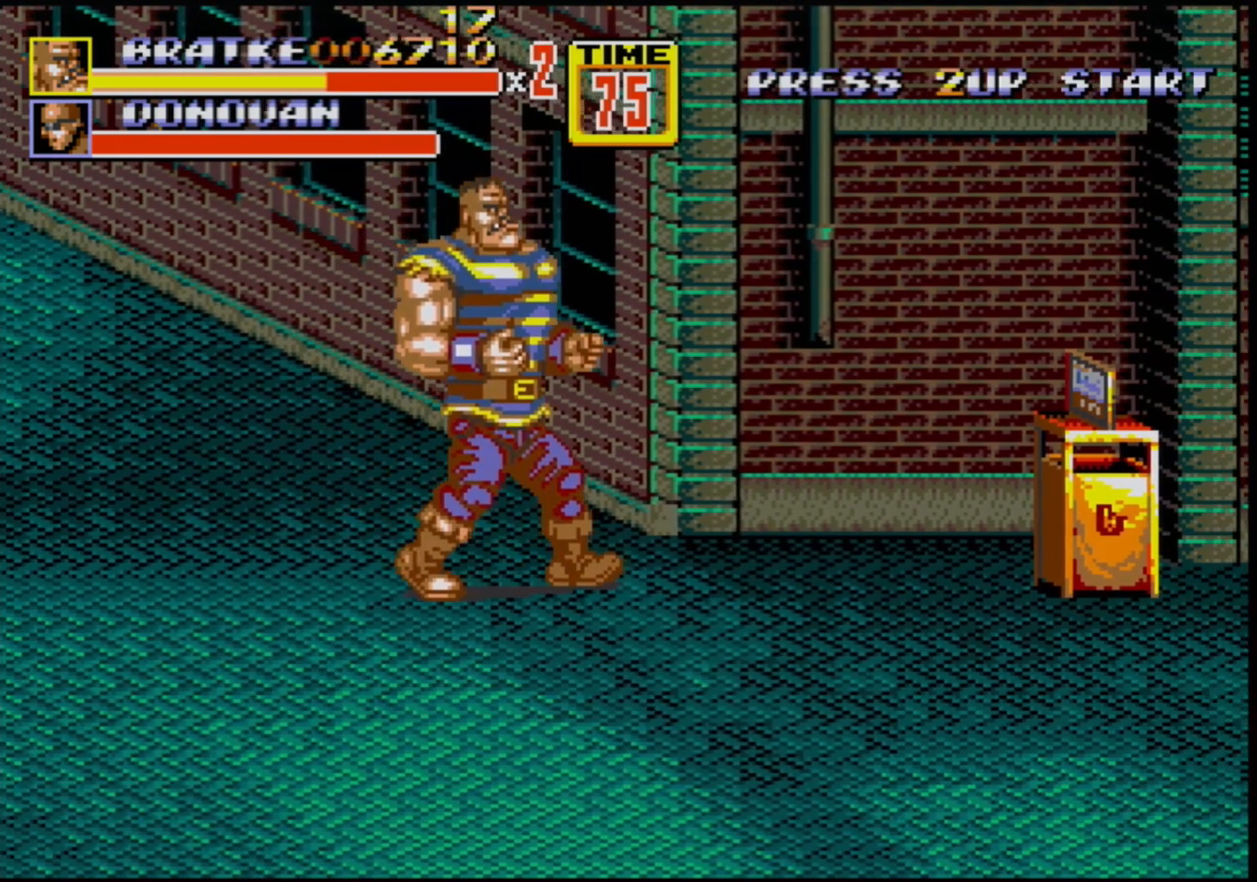
{"buttons": ["DPAD_DOWN"], "events": [[350, "DPAD_RIGHT", "up"]]}
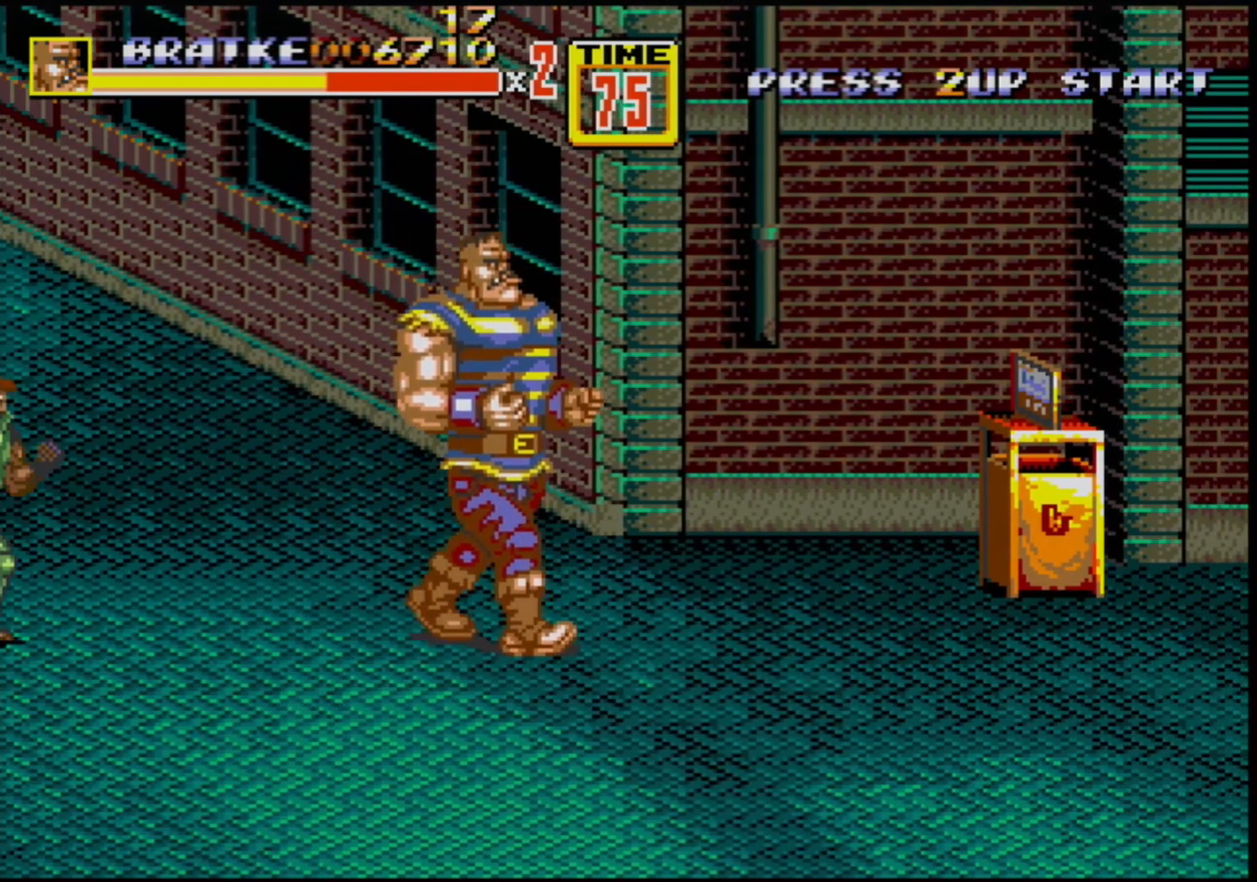
{"buttons": ["B", "DPAD_DOWN", "DPAD_LEFT"], "events": [[133, "DPAD_RIGHT", "down"], [367, "DPAD_LEFT", "down"], [367, "DPAD_RIGHT", "up"], [450, "B", "down"]]}
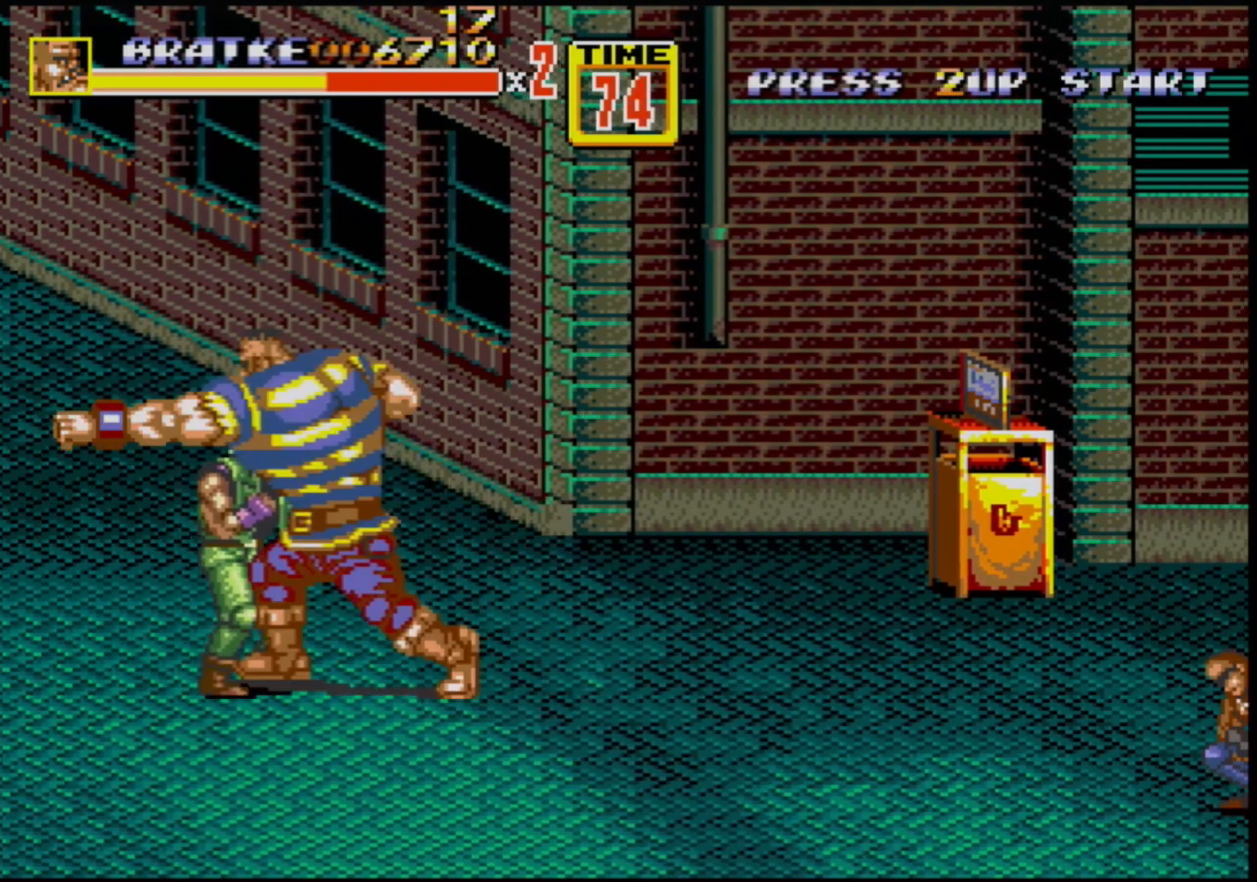
{"buttons": ["B"], "events": [[50, "B", "up"], [217, "DPAD_DOWN", "up"], [233, "B", "down"], [233, "DPAD_LEFT", "up"], [283, "B", "up"], [333, "B", "down"], [383, "B", "up"], [467, "B", "down"]]}
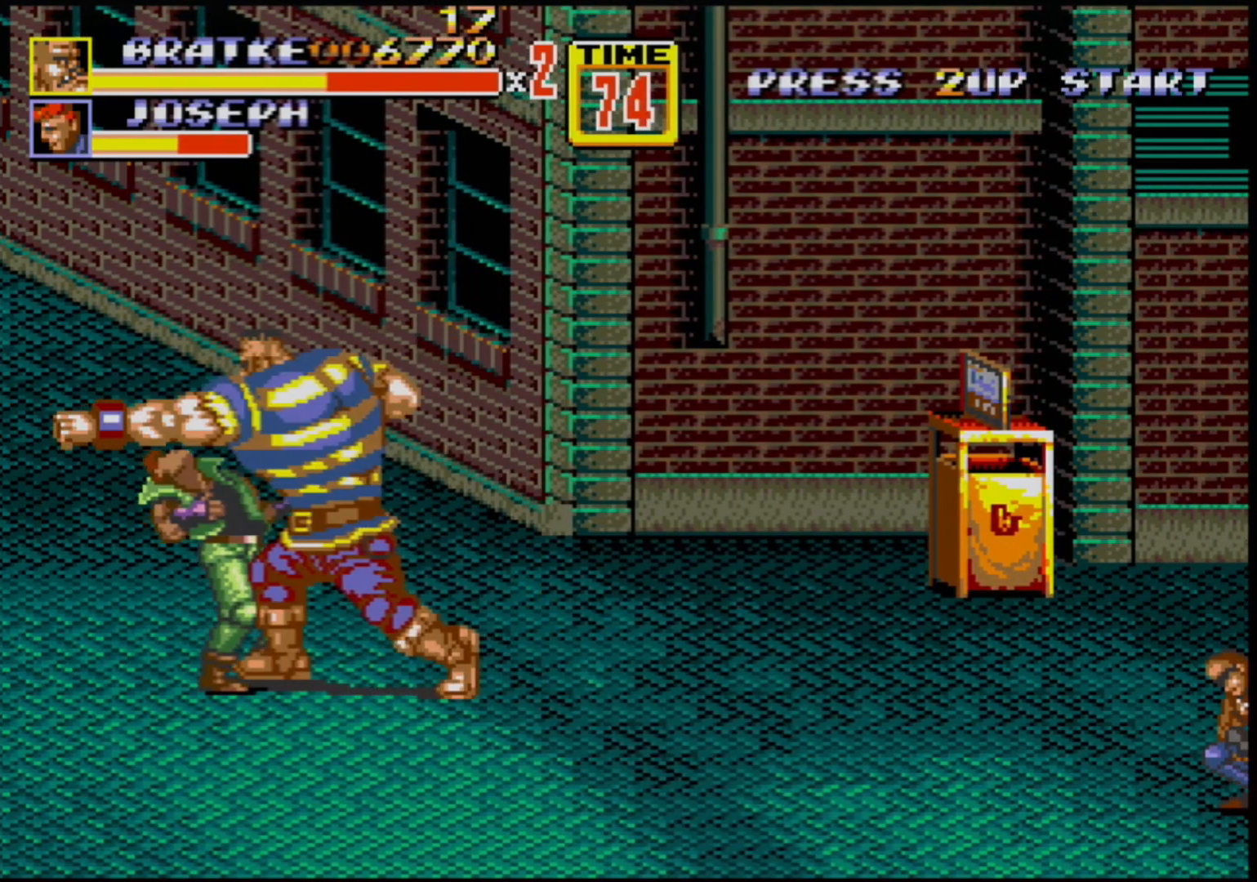
{"buttons": [], "events": [[67, "B", "up"], [200, "B", "down"], [267, "B", "up"], [367, "B", "down"], [400, "B", "up"]]}
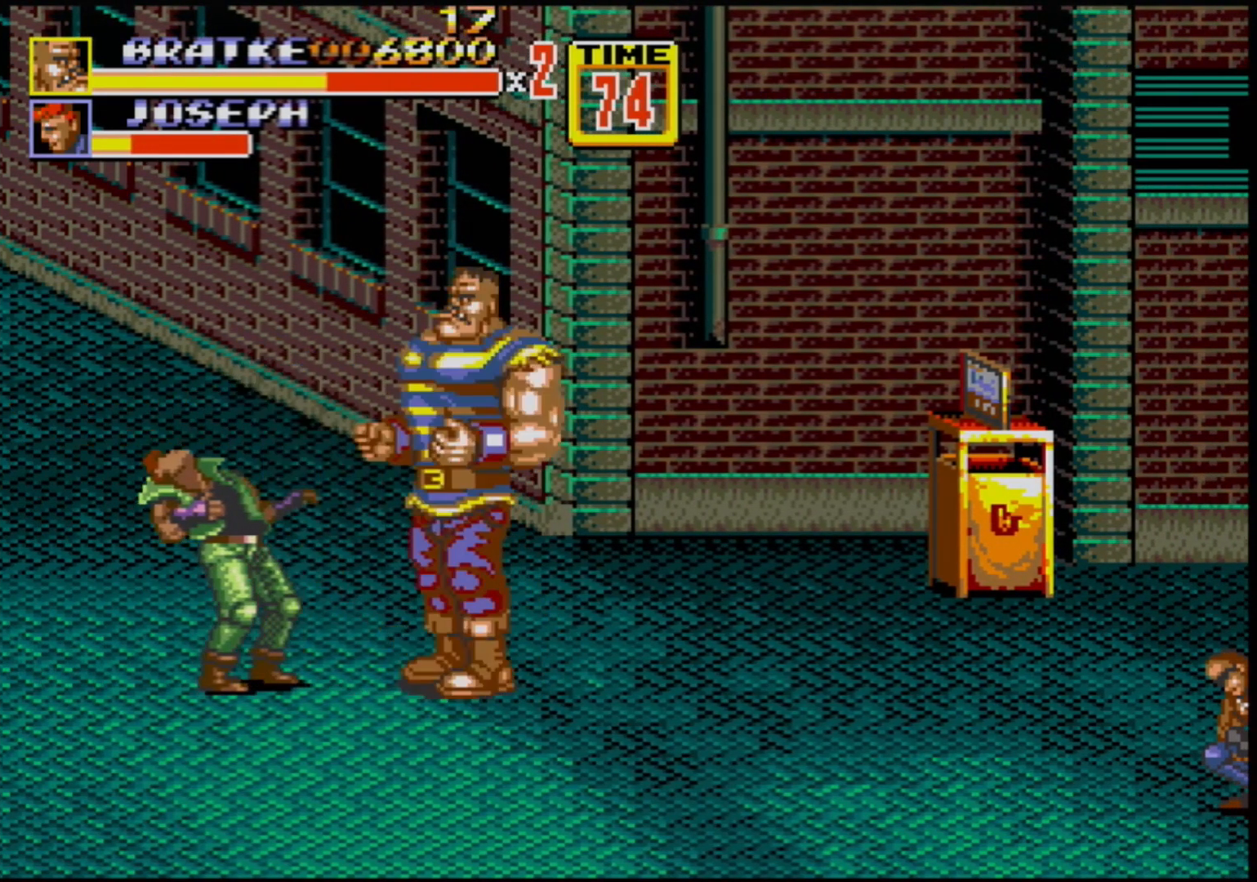
{"buttons": ["B"], "events": [[33, "B", "down"], [50, "B", "up"], [133, "B", "down"], [150, "B", "up"], [250, "B", "down"], [317, "B", "up"], [367, "B", "down"], [433, "B", "up"], [483, "B", "down"]]}
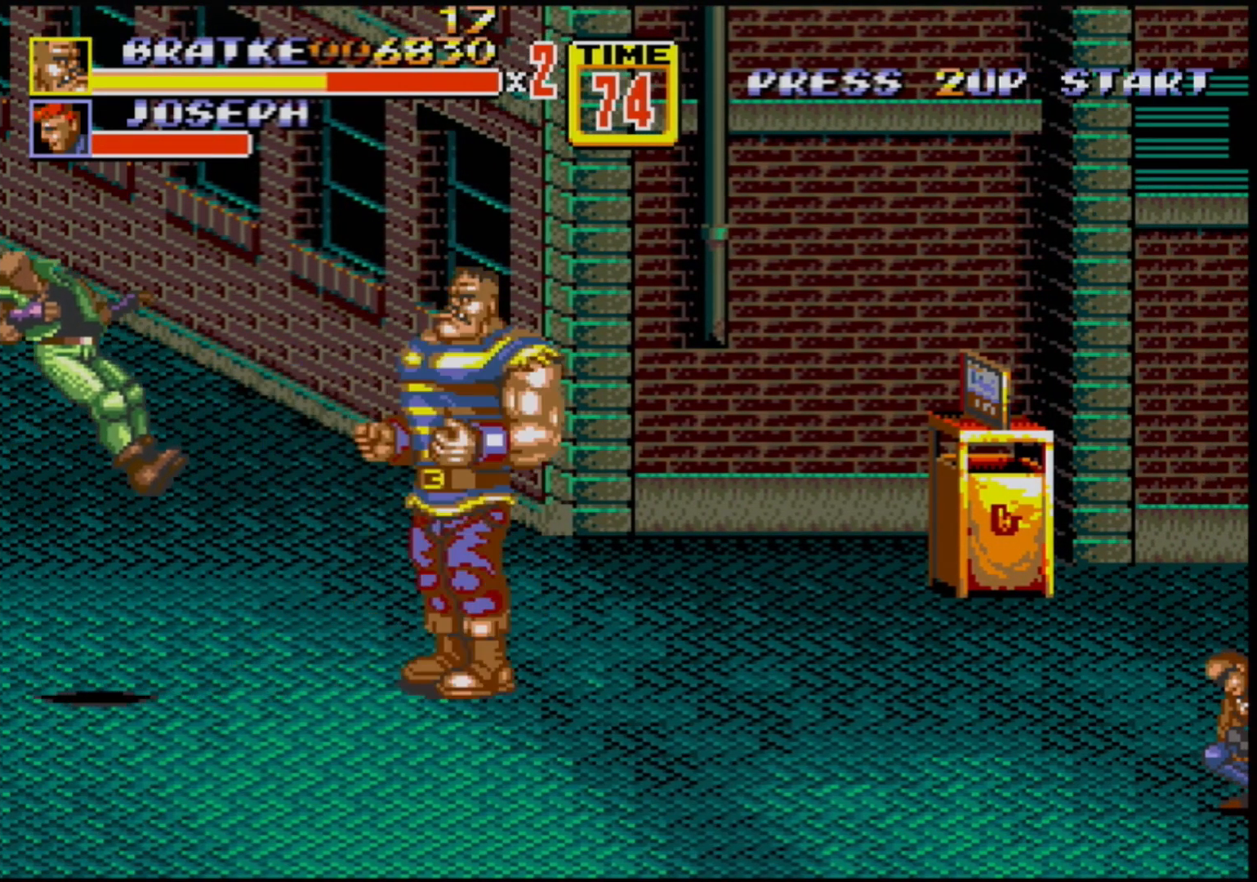
{"buttons": ["DPAD_DOWN", "DPAD_RIGHT"], "events": [[33, "B", "up"], [233, "DPAD_RIGHT", "down"], [283, "DPAD_DOWN", "down"]]}
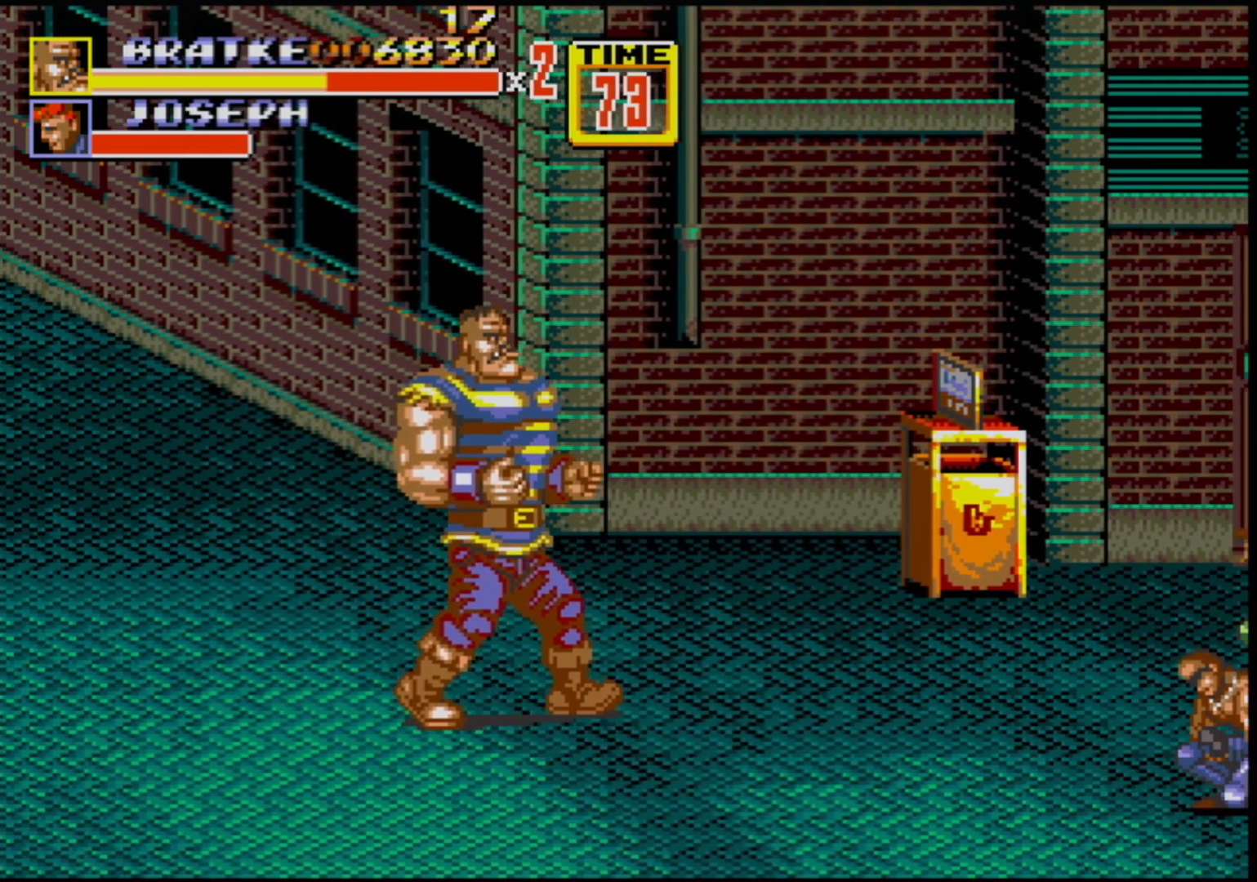
{"buttons": ["DPAD_DOWN", "DPAD_RIGHT"], "events": []}
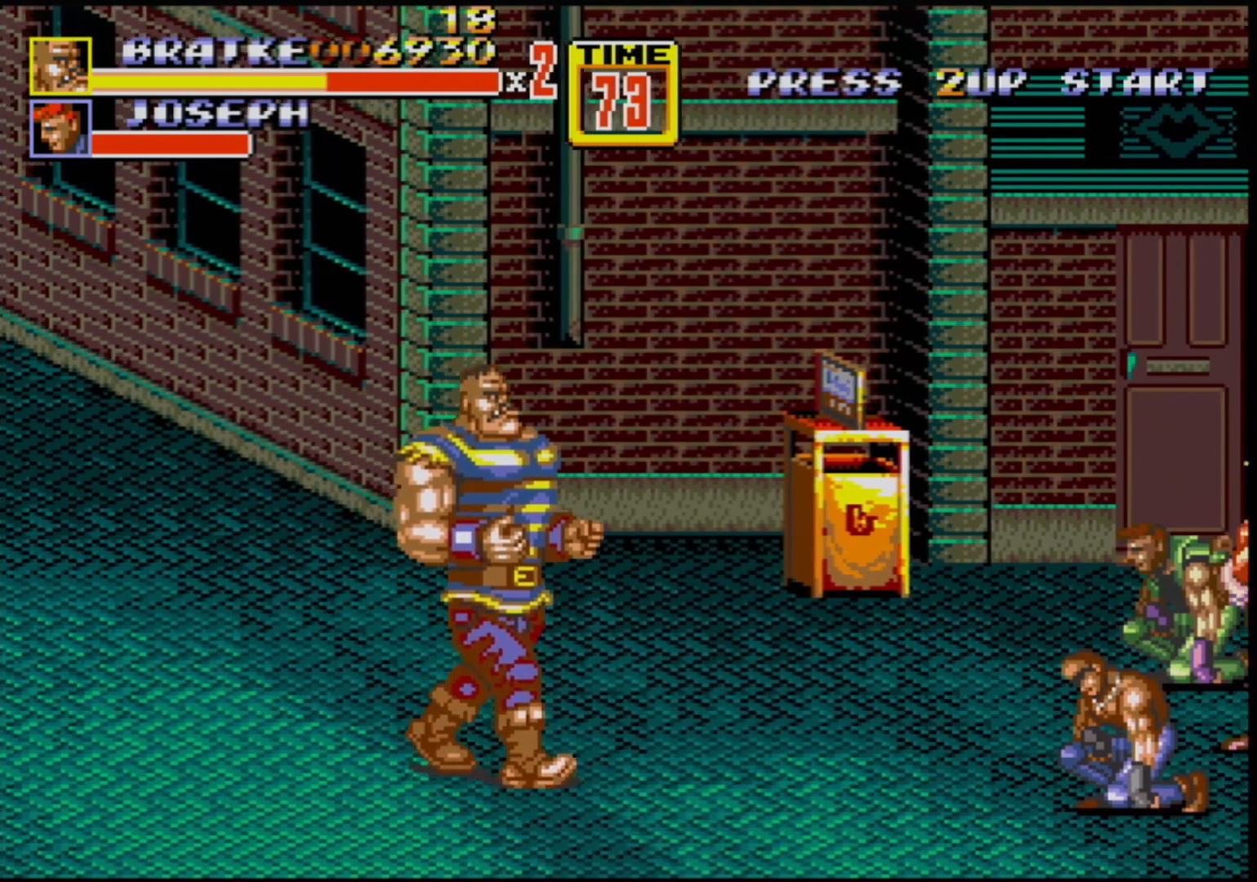
{"buttons": ["DPAD_UP", "DPAD_RIGHT"], "events": [[433, "DPAD_DOWN", "up"], [500, "DPAD_UP", "down"]]}
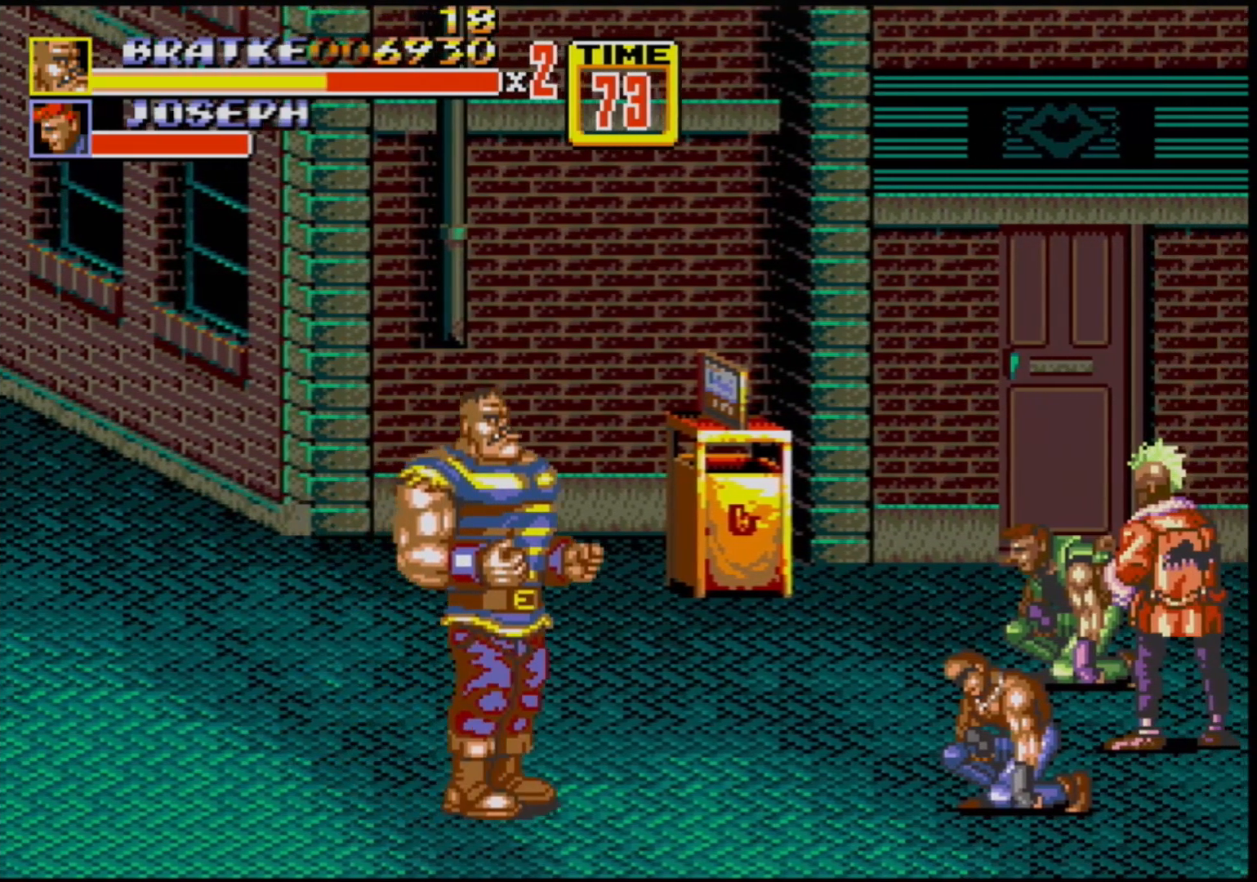
{"buttons": ["DPAD_RIGHT"], "events": [[100, "DPAD_UP", "up"]]}
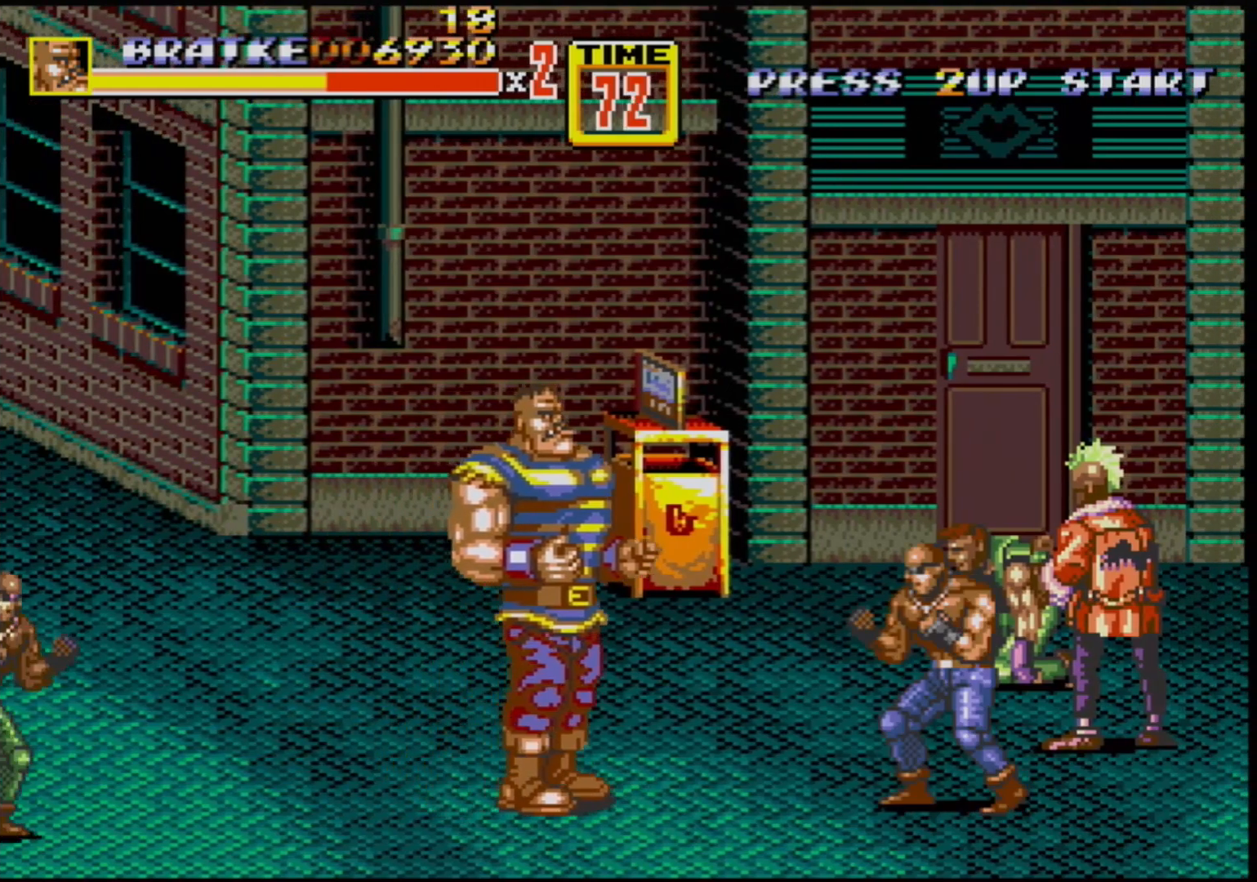
{"buttons": [], "events": [[117, "B", "down"], [167, "DPAD_RIGHT", "up"], [233, "B", "up"], [417, "DPAD_RIGHT", "down"], [467, "DPAD_RIGHT", "up"]]}
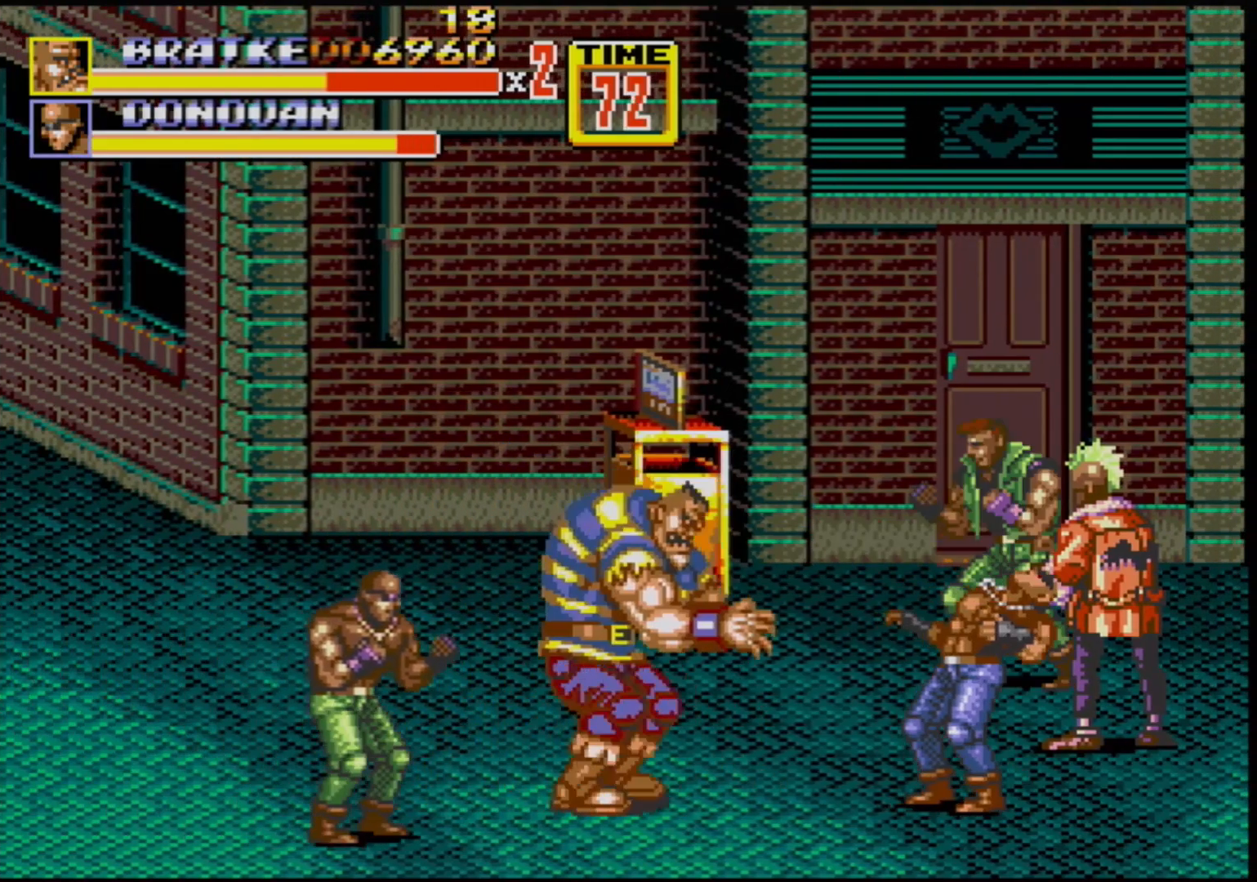
{"buttons": [], "events": [[17, "DPAD_RIGHT", "down"], [50, "B", "down"], [100, "B", "up"], [167, "B", "down"], [250, "B", "up"], [283, "DPAD_RIGHT", "up"]]}
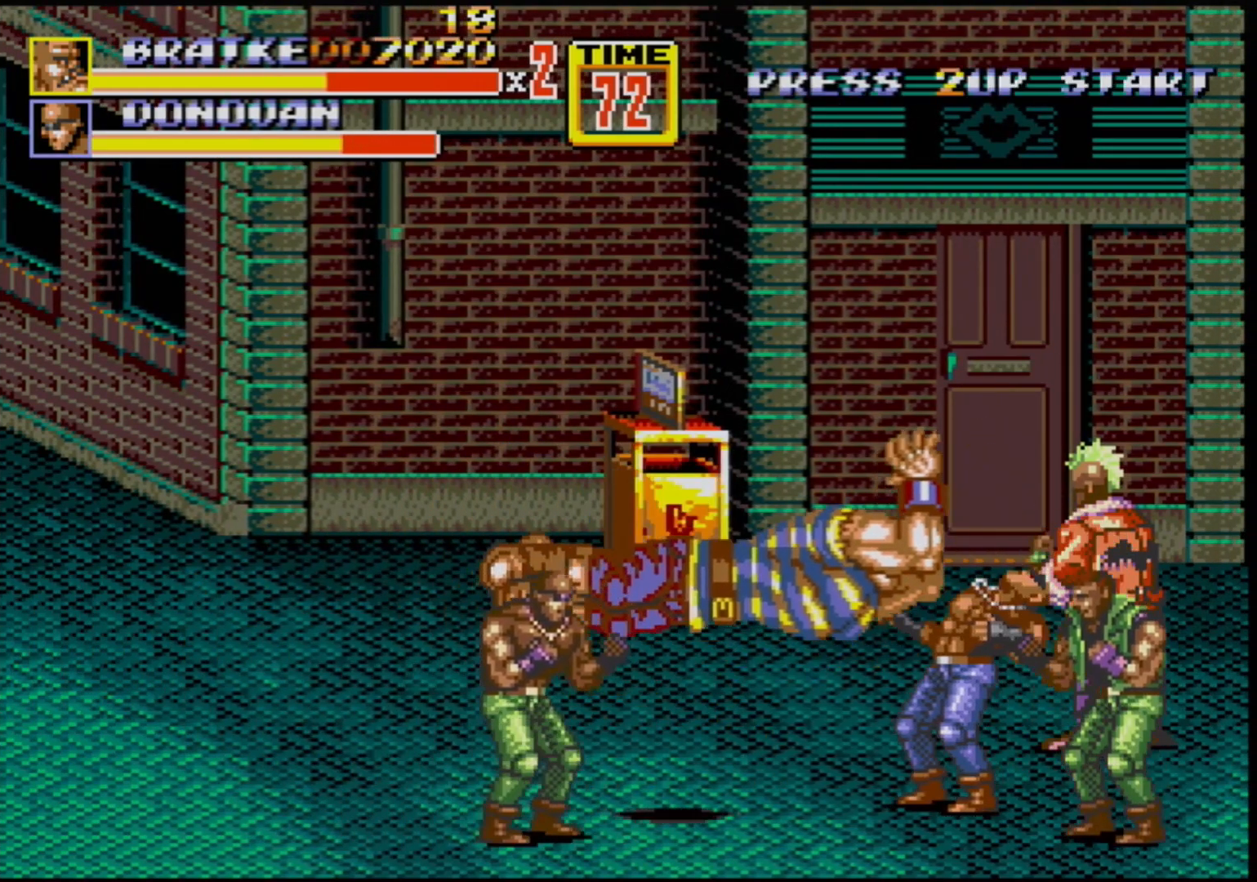
{"buttons": [], "events": []}